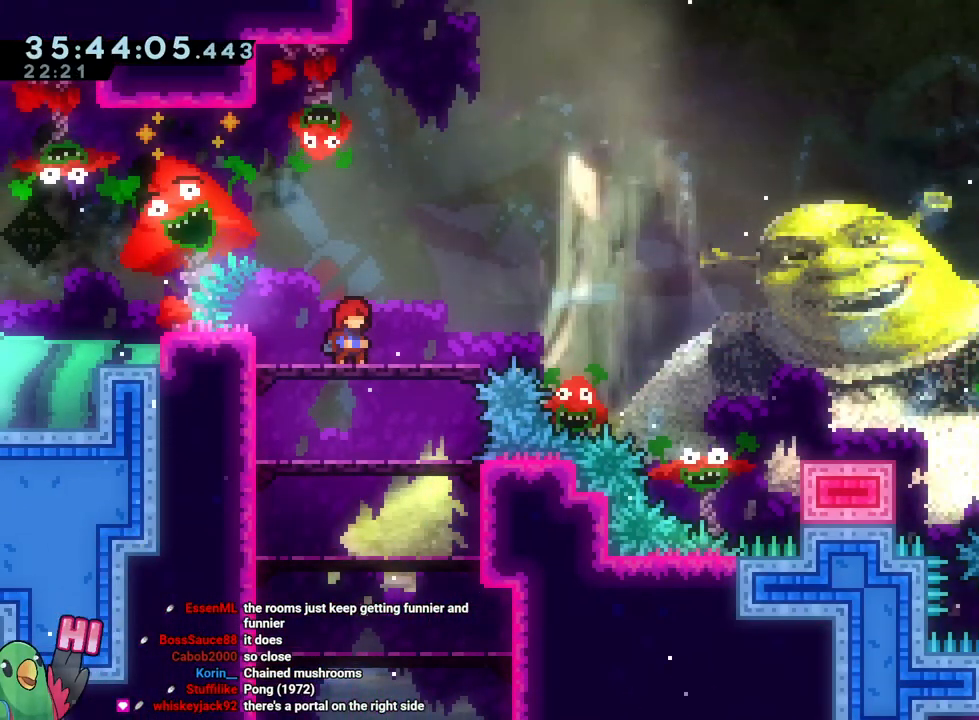
Gameplay with a controller (Nintendo layout); each line is a JSON object with the inputs held at the frame after it (dt_ms = milliseconds from this image to that frame). "events" lists button and stick changes between this image and that frame as [ms after this image, input, new state], when the widget could be followed in between. Not read: HOME L1 L3 R3.
{"dt_ms": 500, "buttons": ["R1"], "left_stick": "right", "right_stick": "center", "events": [[50, "left_stick", "right"], [167, "left_stick", "center"], [233, "R1", "down"], [484, "left_stick", "right"]]}
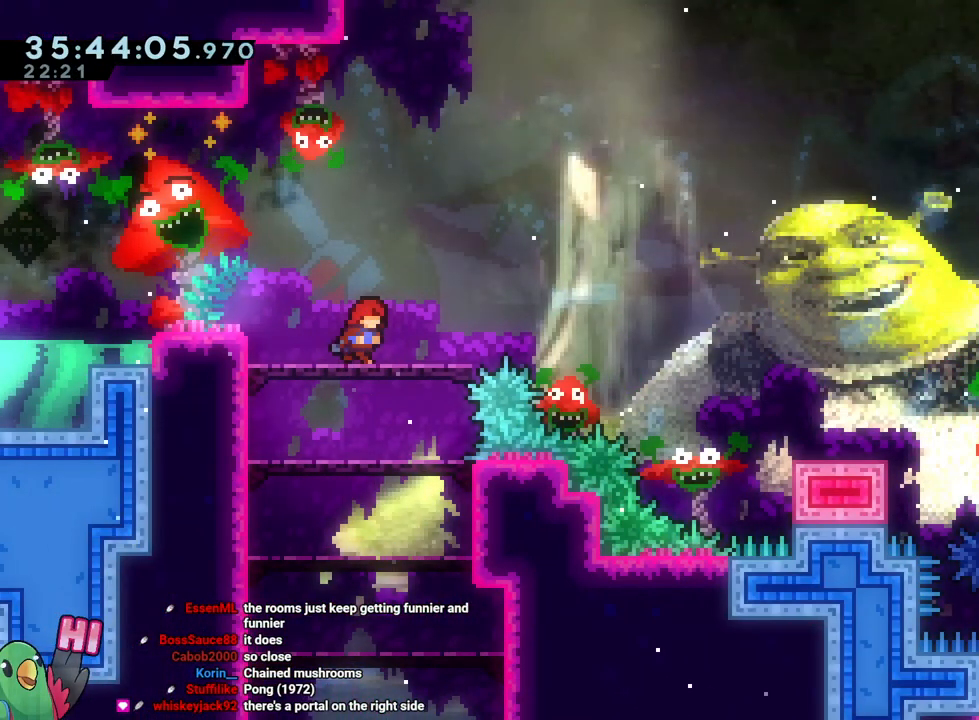
{"dt_ms": 501, "buttons": [], "left_stick": "right", "right_stick": "center", "events": [[100, "left_stick", "center"], [401, "R1", "up"], [467, "left_stick", "right"]]}
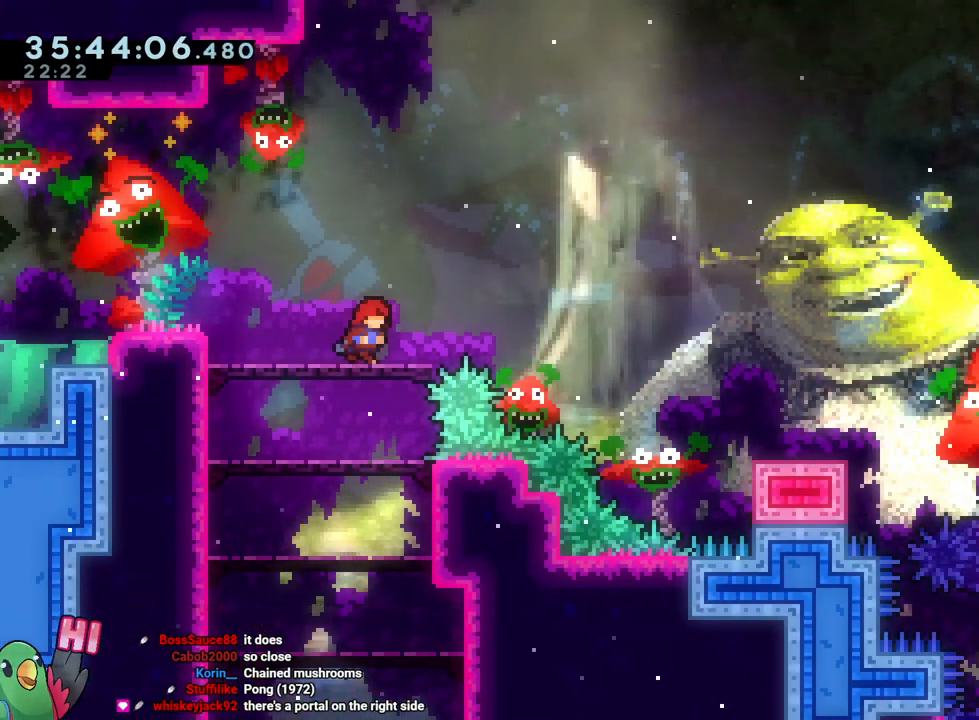
{"dt_ms": 500, "buttons": ["L2"], "left_stick": "left", "right_stick": "center", "events": [[17, "L2", "down"], [133, "left_stick", "center"], [233, "B", "down"], [333, "SELECT", "down"], [350, "SELECT", "up"], [350, "left_stick", "left"], [417, "B", "up"]]}
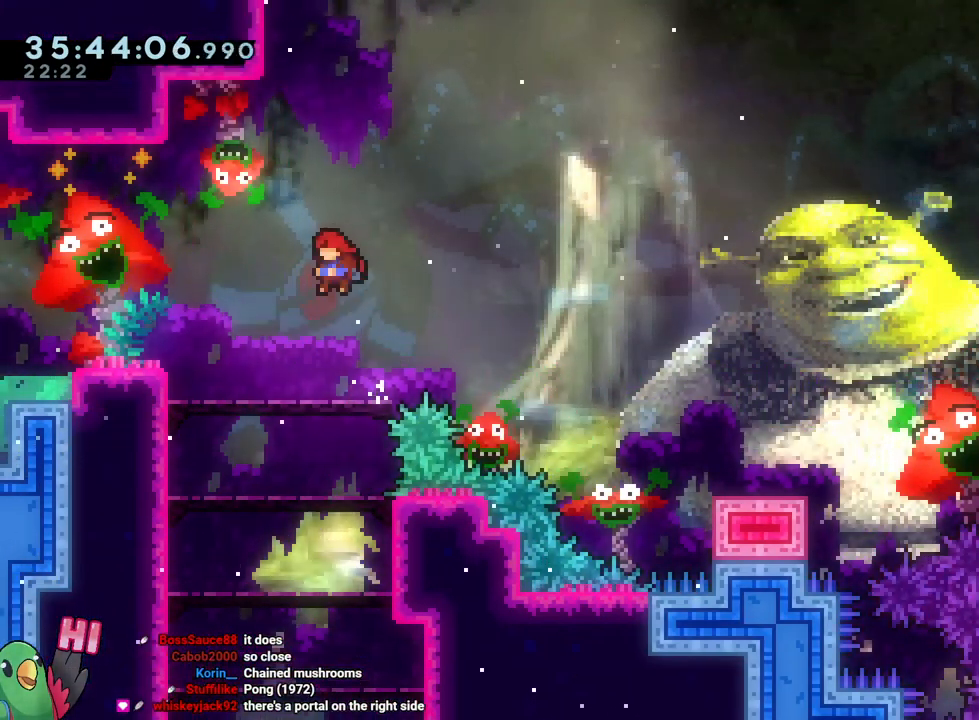
{"dt_ms": 501, "buttons": ["L2"], "left_stick": "left", "right_stick": "center", "events": [[84, "left_stick", "up-left"], [301, "B", "down"], [317, "left_stick", "left"], [467, "B", "up"]]}
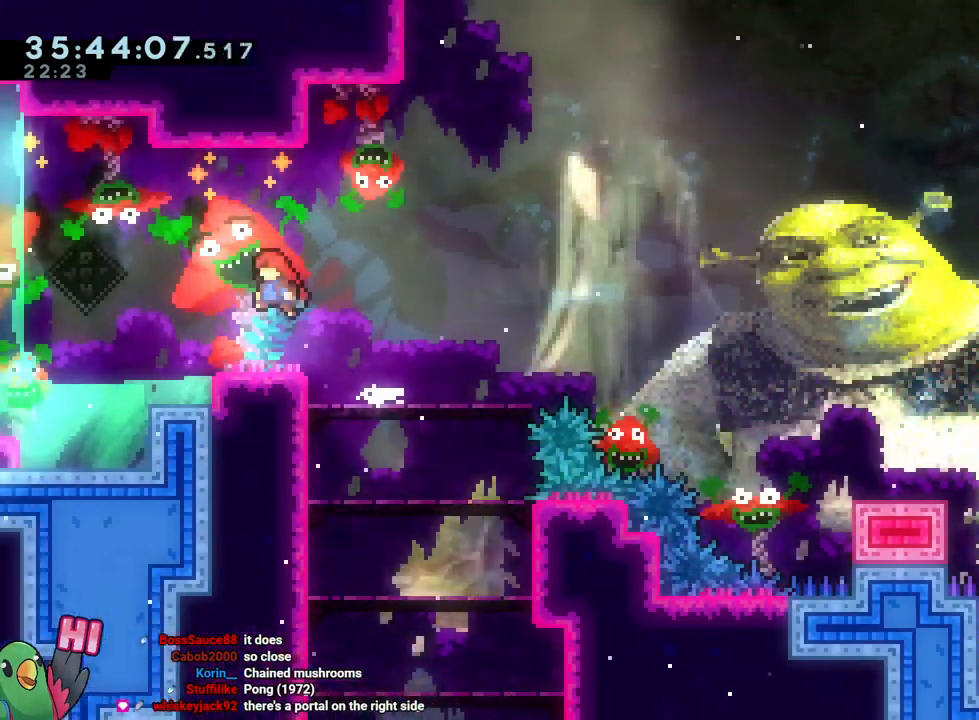
{"dt_ms": 500, "buttons": ["B", "L2"], "left_stick": "left", "right_stick": "center", "events": [[183, "L2", "up"], [183, "left_stick", "center"], [233, "B", "down"], [267, "L2", "down"], [300, "left_stick", "left"]]}
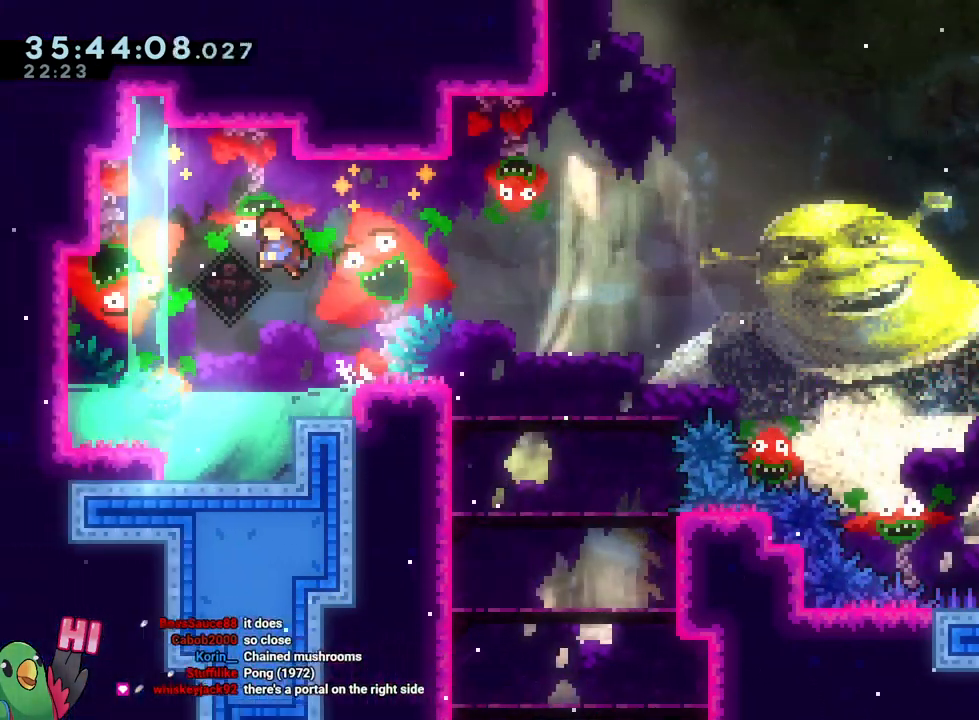
{"dt_ms": 985, "buttons": [], "left_stick": "center", "right_stick": "center"}
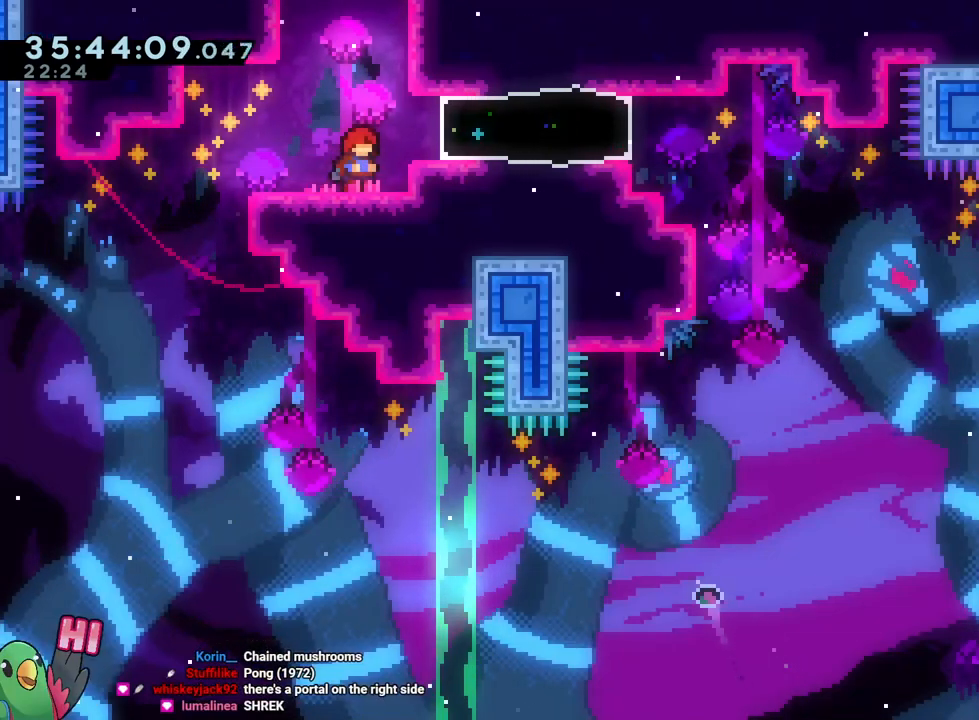
{"dt_ms": 500, "buttons": [], "left_stick": "center", "right_stick": "center", "events": []}
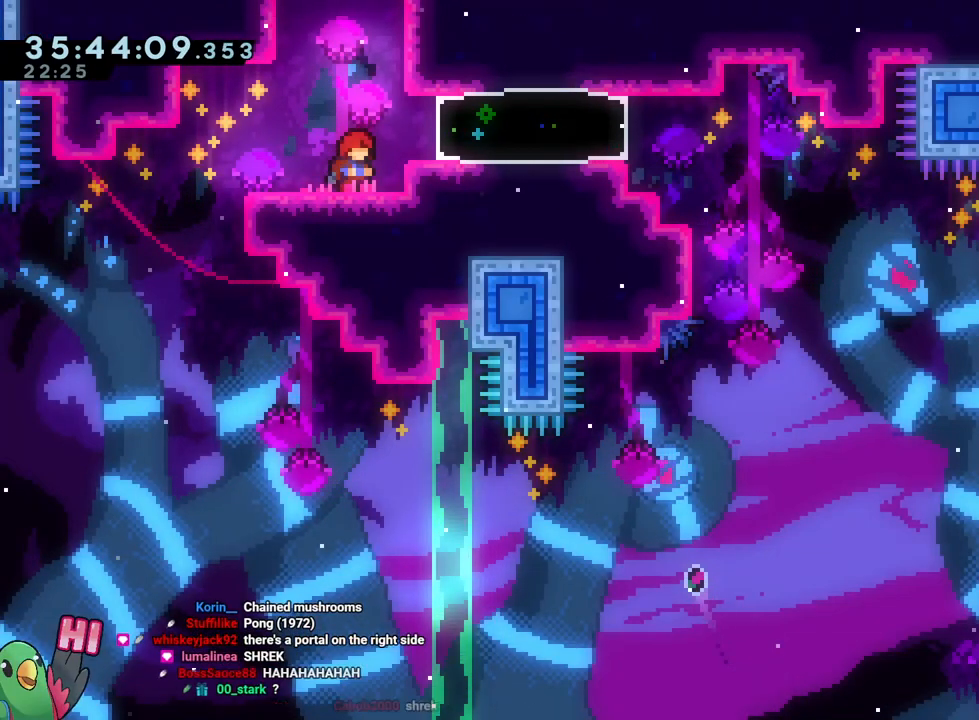
{"dt_ms": 501, "buttons": [], "left_stick": "center", "right_stick": "center", "events": []}
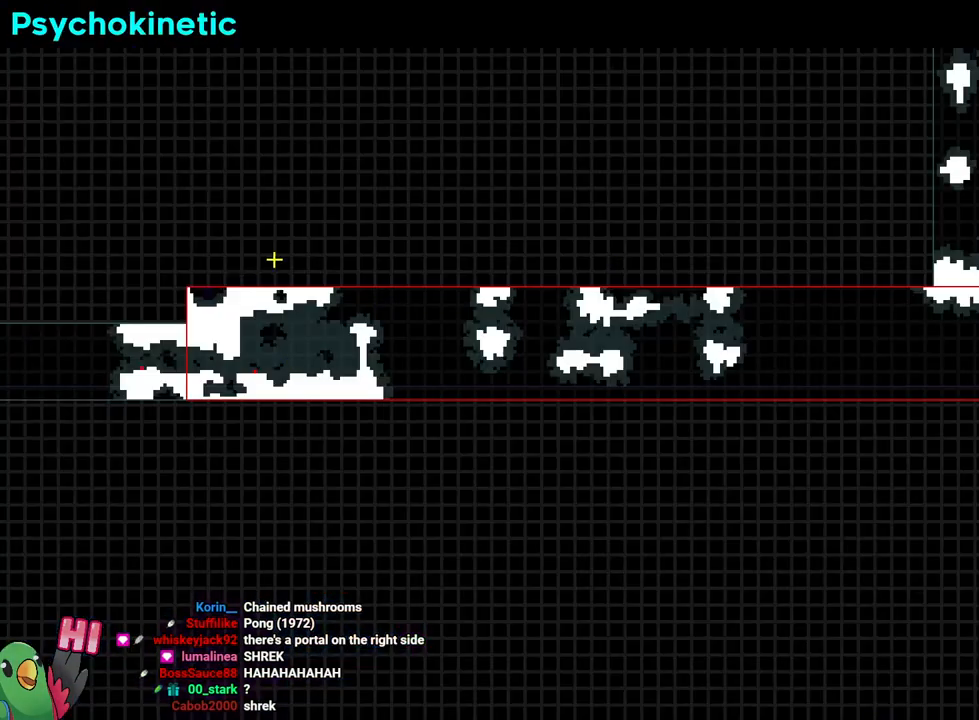
{"dt_ms": 500, "buttons": [], "left_stick": "center", "right_stick": "center", "events": []}
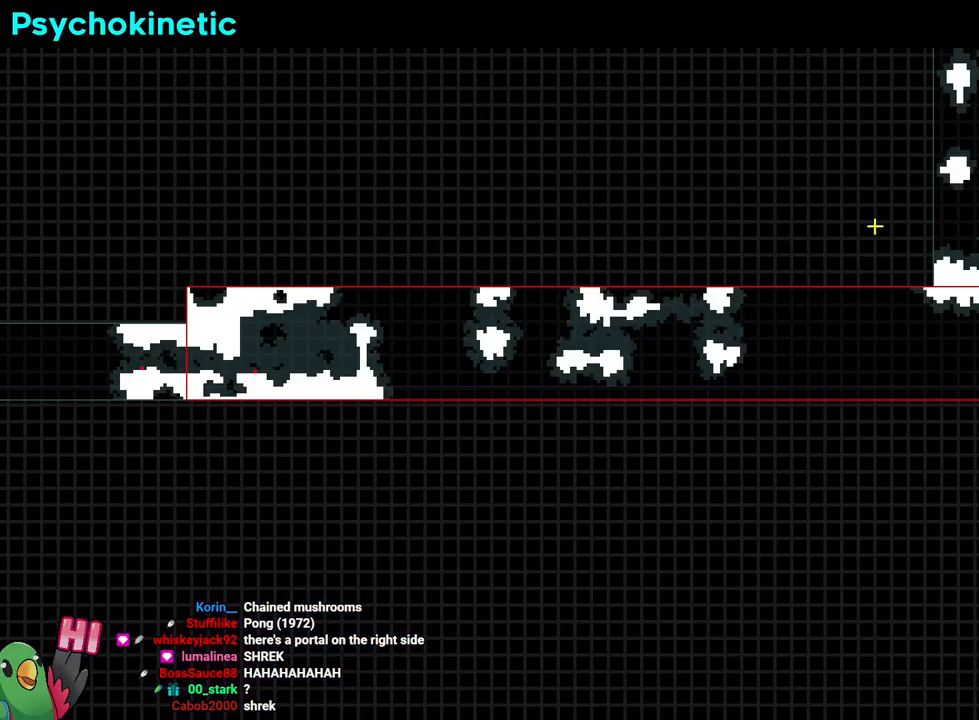
{"dt_ms": 501, "buttons": [], "left_stick": "center", "right_stick": "center", "events": []}
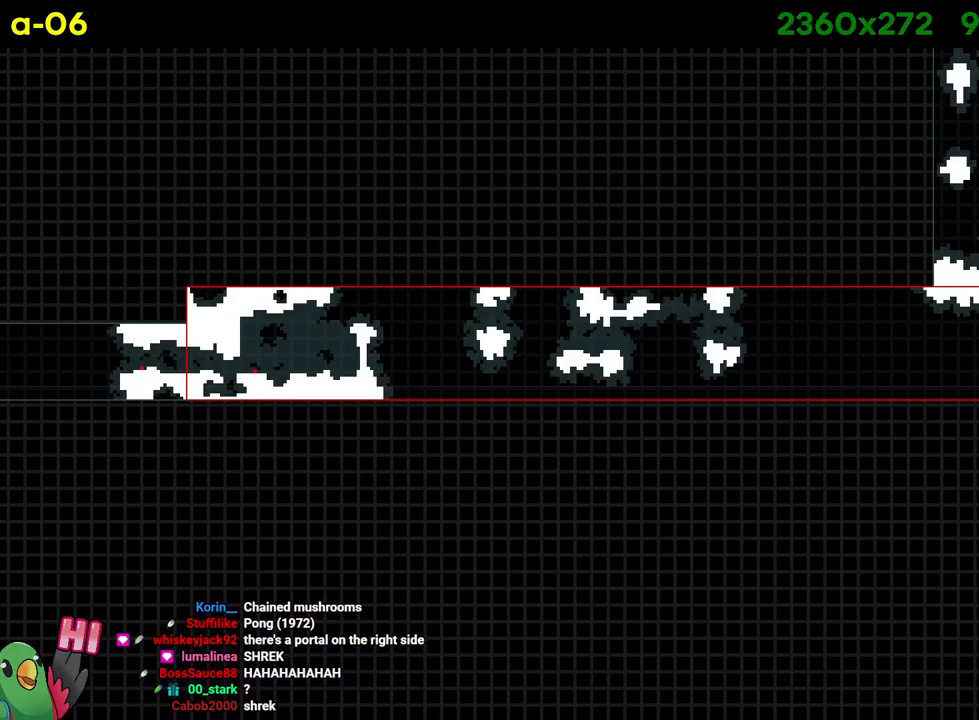
{"dt_ms": 500, "buttons": [], "left_stick": "center", "right_stick": "center", "events": []}
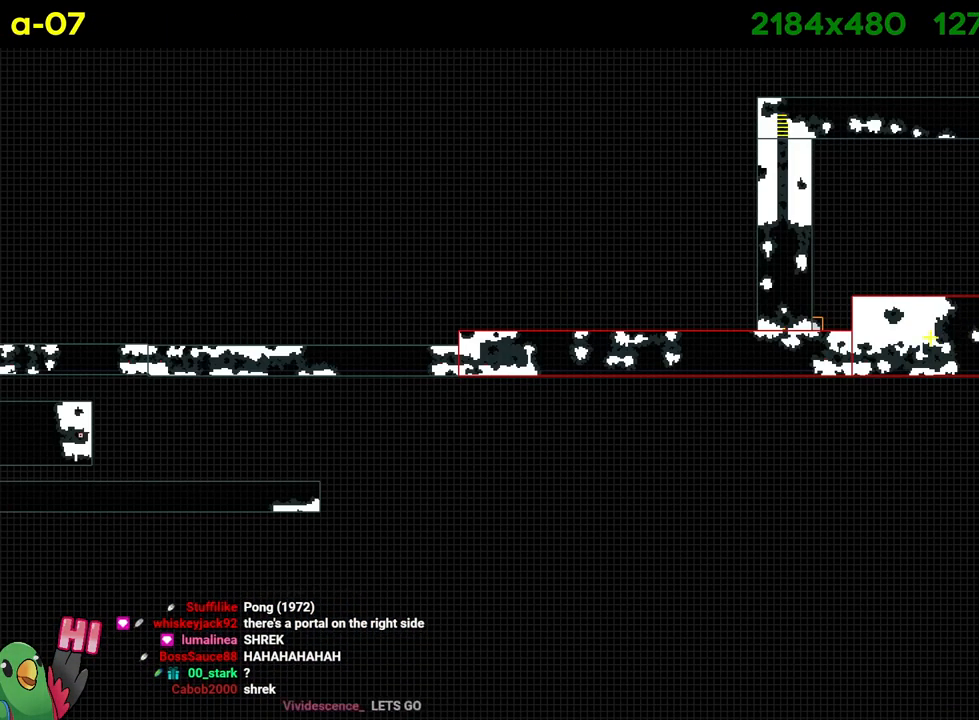
{"dt_ms": 501, "buttons": [], "left_stick": "center", "right_stick": "center", "events": [[134, "left_stick", "right"], [300, "left_stick", "center"]]}
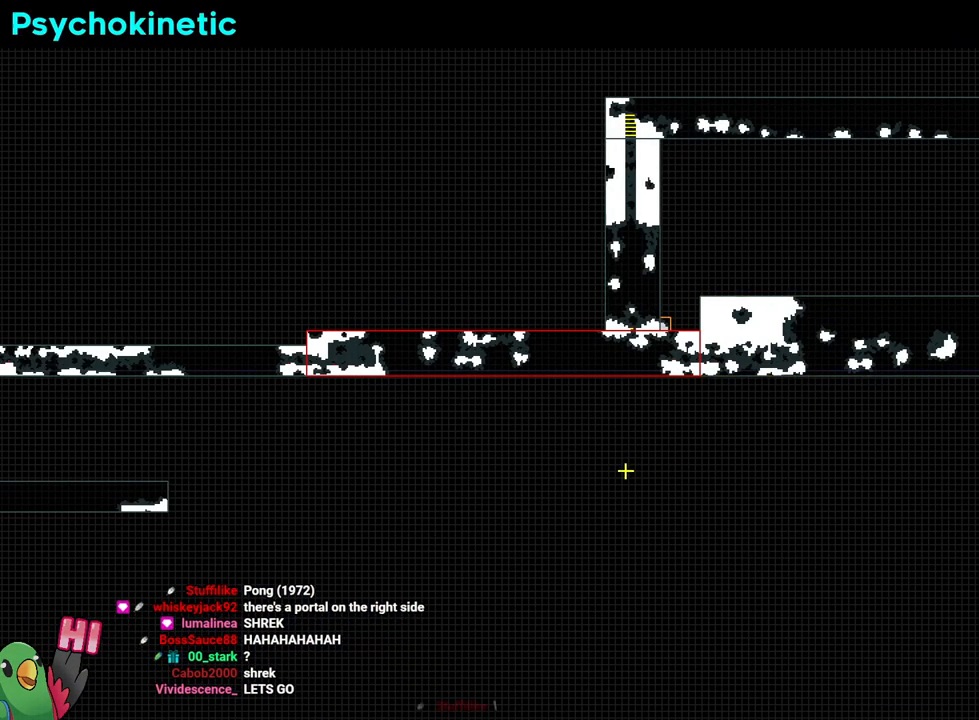
{"dt_ms": 500, "buttons": [], "left_stick": "center", "right_stick": "center", "events": []}
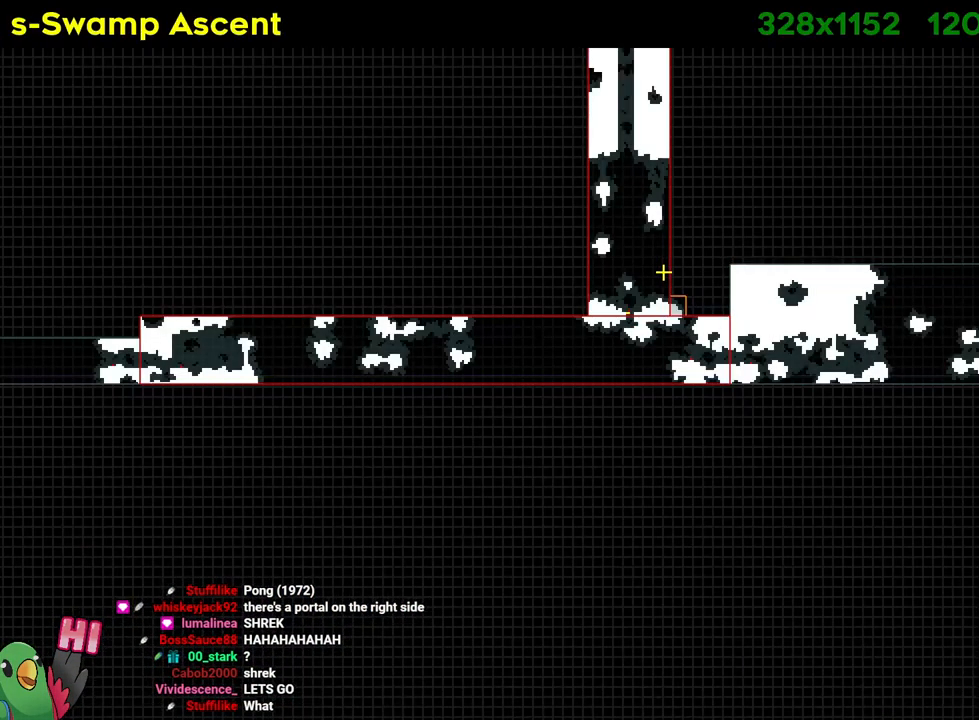
{"dt_ms": 501, "buttons": [], "left_stick": "up", "right_stick": "center", "events": [[17, "left_stick", "up"], [184, "left_stick", "center"], [401, "left_stick", "up"]]}
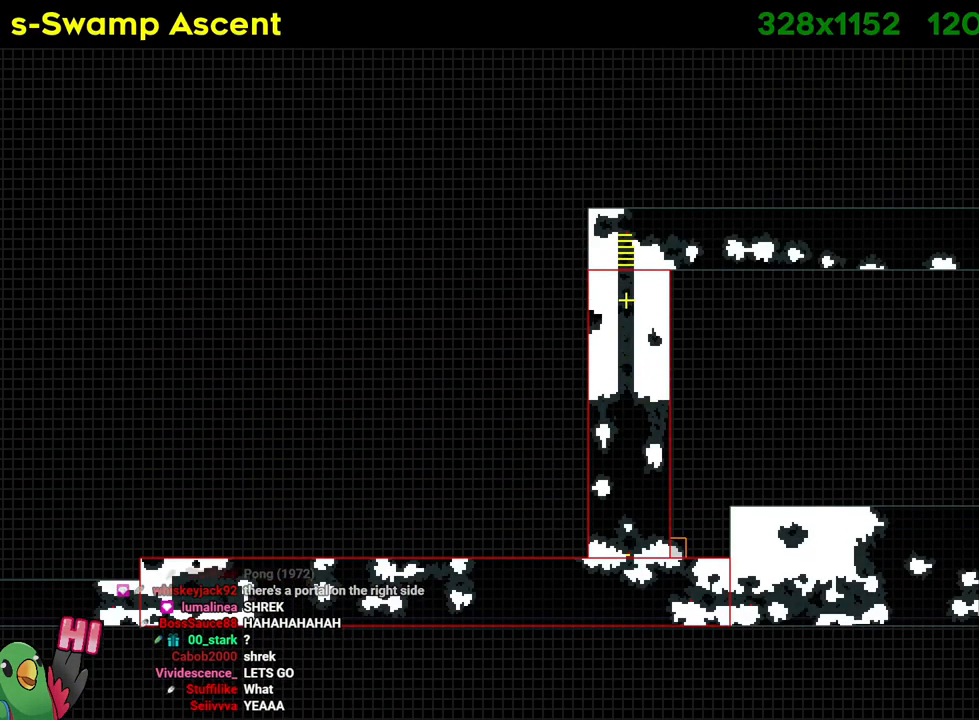
{"dt_ms": 500, "buttons": [], "left_stick": "center", "right_stick": "center", "events": [[33, "left_stick", "center"]]}
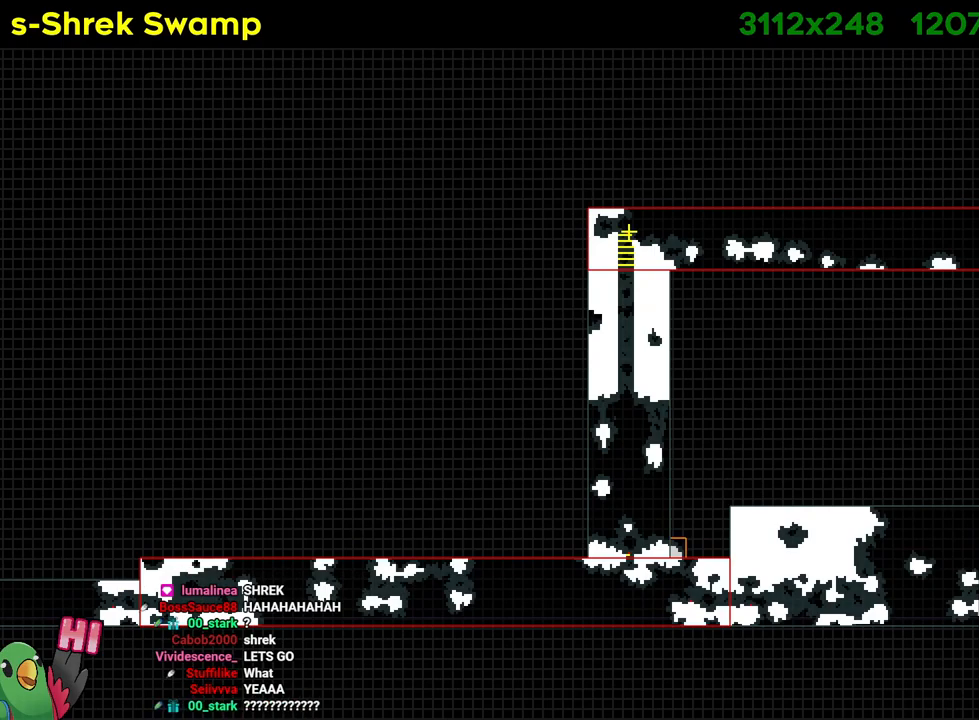
{"dt_ms": 501, "buttons": [], "left_stick": "center", "right_stick": "center", "events": []}
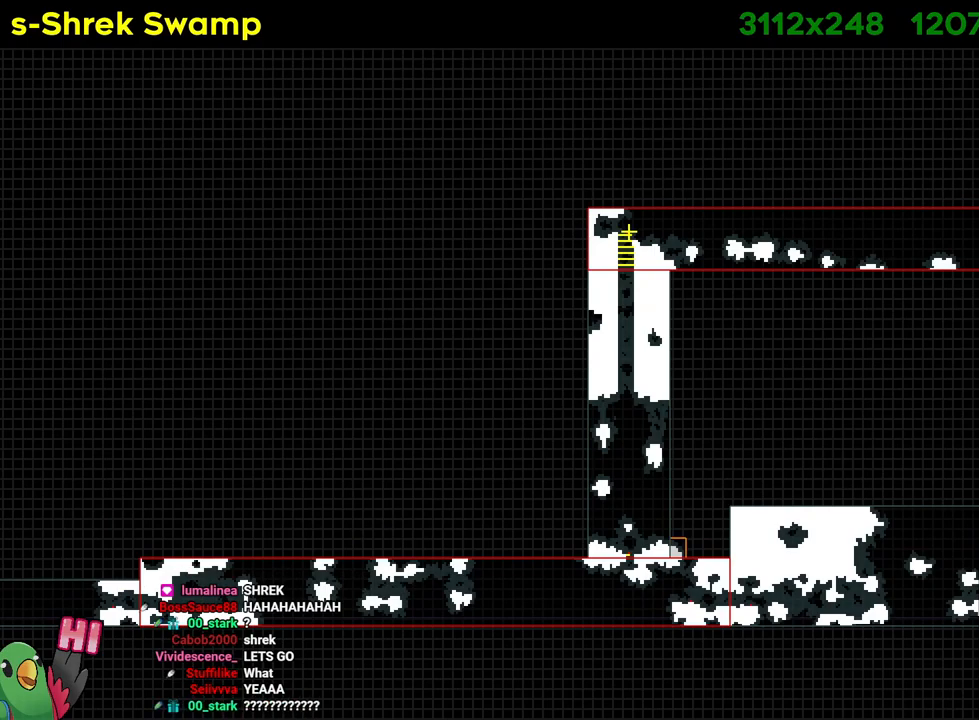
{"dt_ms": 500, "buttons": [], "left_stick": "center", "right_stick": "center", "events": []}
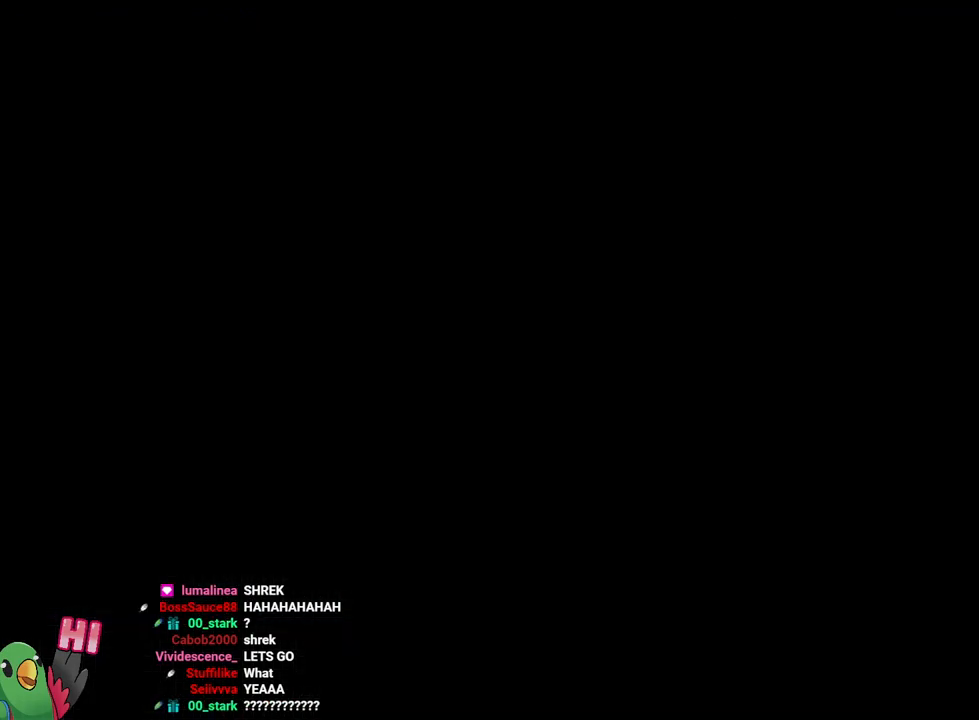
{"dt_ms": 501, "buttons": ["L2", "R1"], "left_stick": "center", "right_stick": "center", "events": [[184, "R1", "down"], [484, "L2", "down"]]}
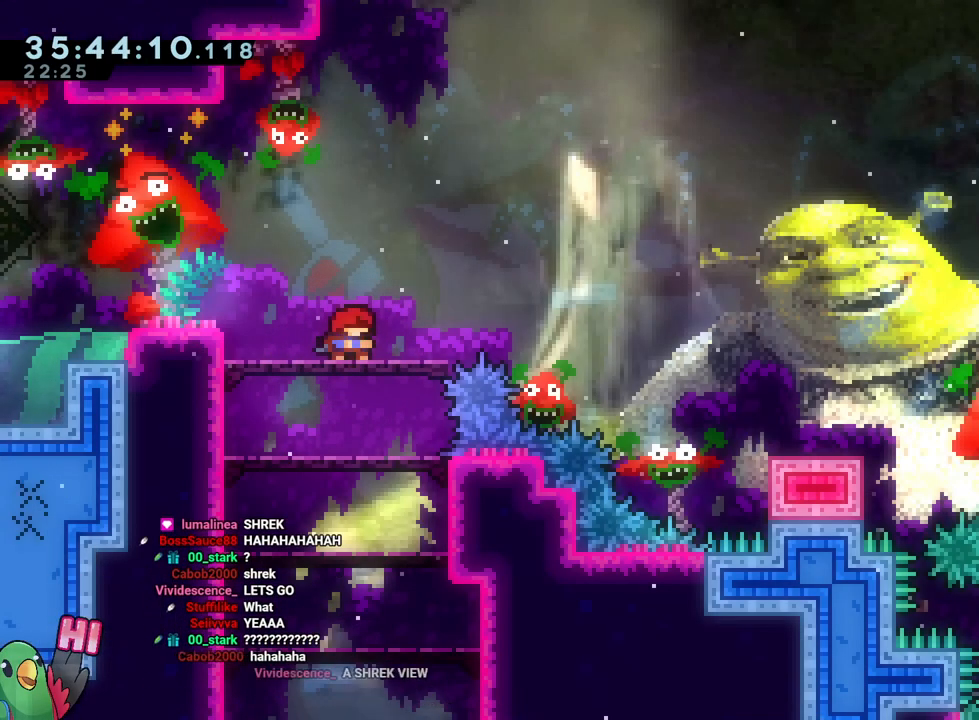
{"dt_ms": 500, "buttons": ["L2", "R1"], "left_stick": "center", "right_stick": "center", "events": []}
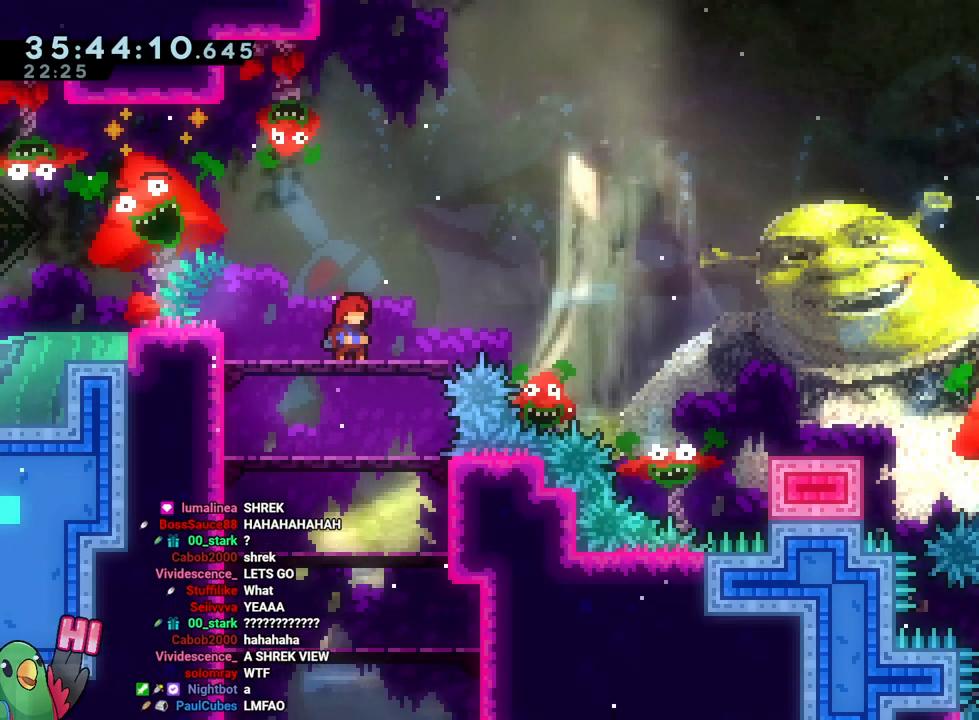
{"dt_ms": 501, "buttons": ["L2", "R1"], "left_stick": "center", "right_stick": "center", "events": []}
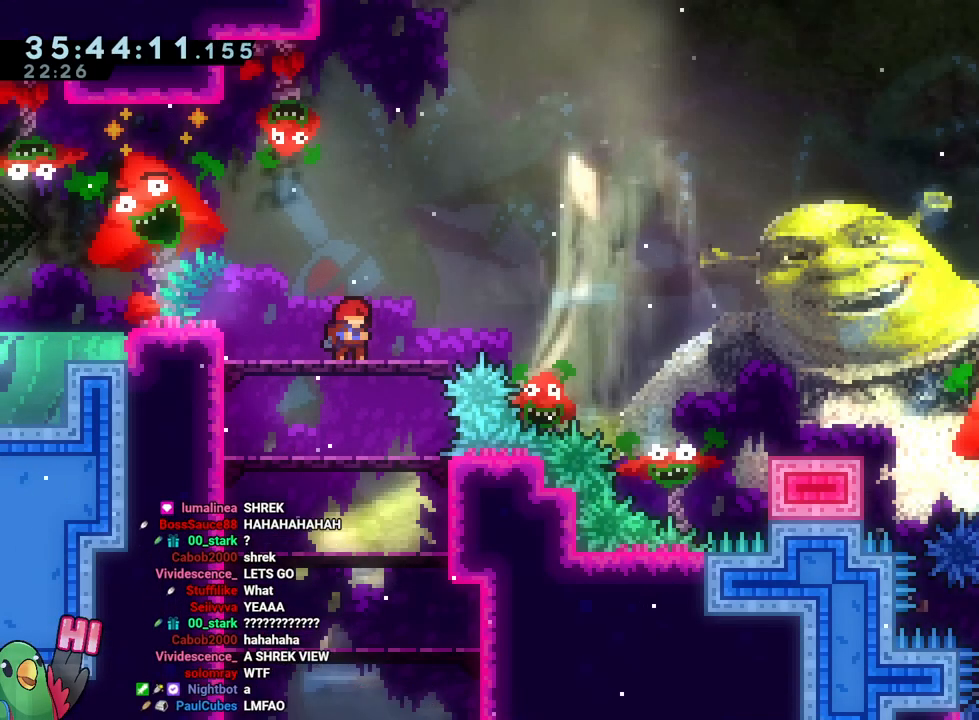
{"dt_ms": 500, "buttons": ["L2", "R1"], "left_stick": "center", "right_stick": "center", "events": []}
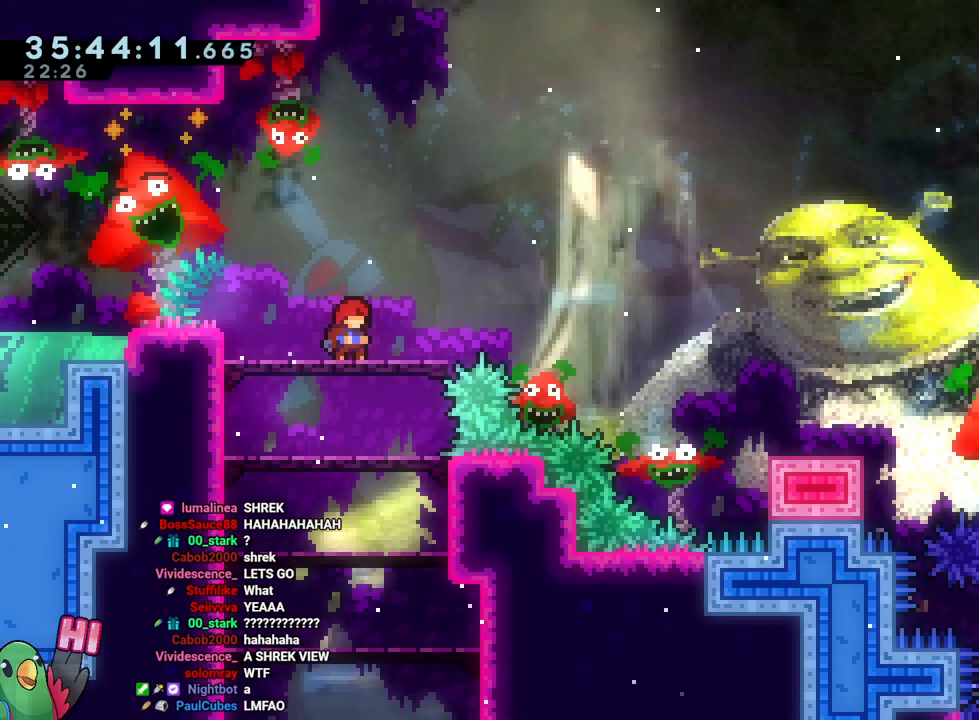
{"dt_ms": 501, "buttons": [], "left_stick": "center", "right_stick": "center", "events": [[34, "left_stick", "right"], [117, "R1", "up"], [317, "left_stick", "center"], [350, "L2", "up"]]}
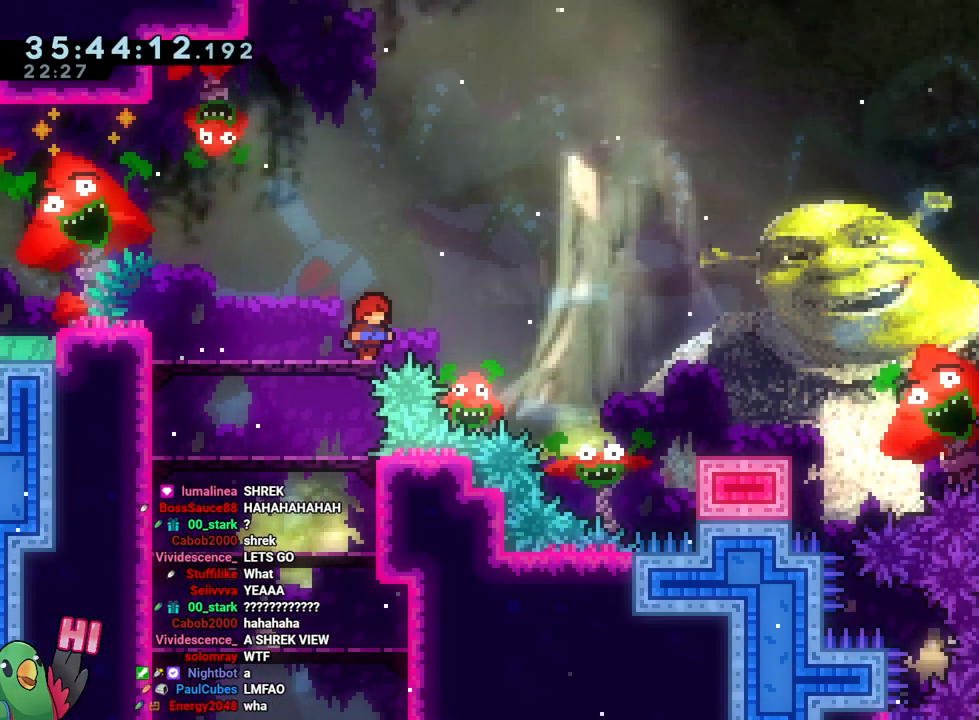
{"dt_ms": 500, "buttons": [], "left_stick": "center", "right_stick": "center", "events": []}
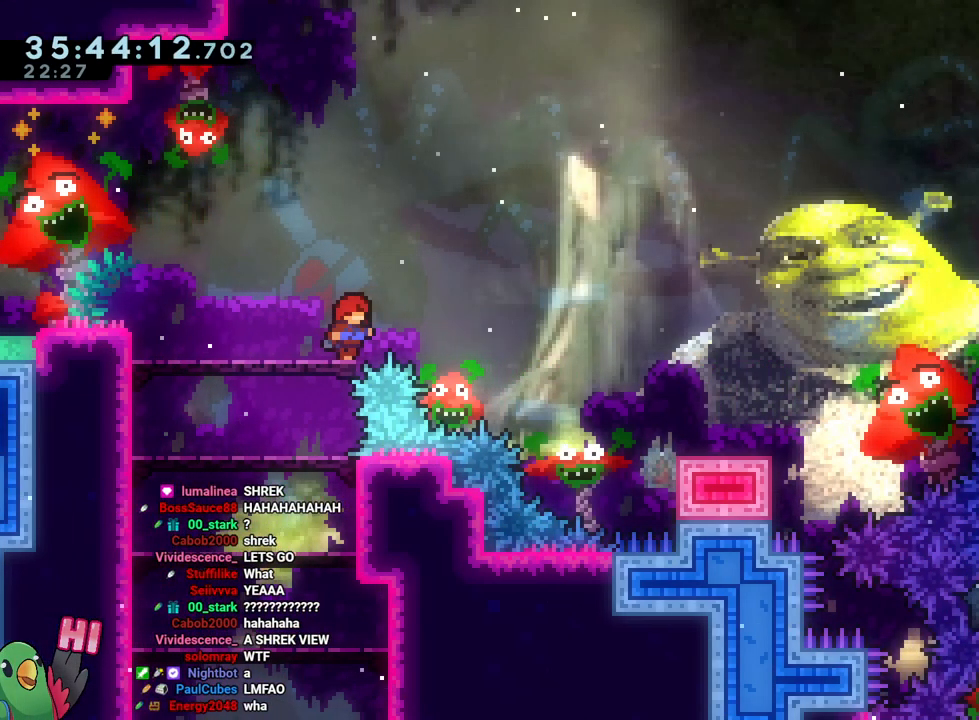
{"dt_ms": 501, "buttons": [], "left_stick": "center", "right_stick": "center", "events": []}
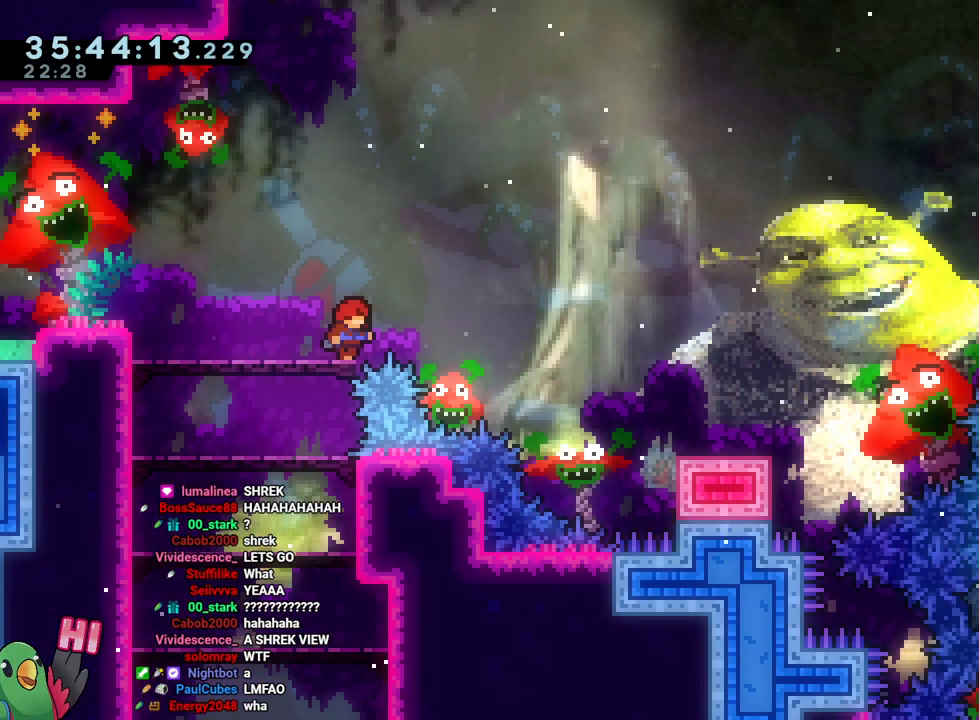
{"dt_ms": 500, "buttons": [], "left_stick": "center", "right_stick": "center", "events": []}